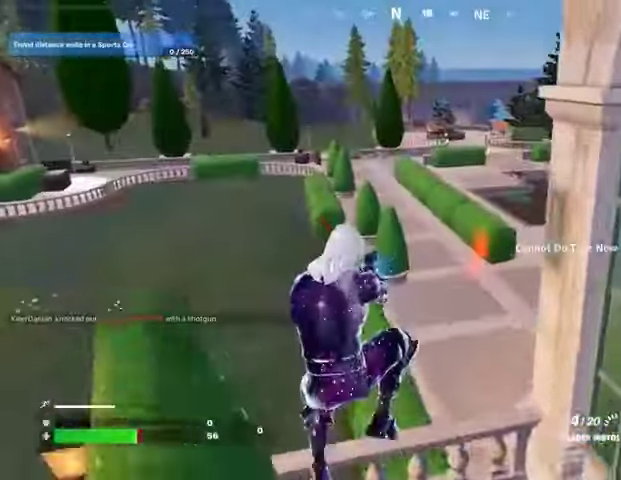
Gameplay with a controller (PlayStation layout); each line is a JSON object with the inputs held at the frame after it. "events" lists button and stick changes between this image and that frame as [ms after this image, input, new state], when the widget could be followed in between.
{"buttons": [], "left_stick": "up", "right_stick": "center", "events": [[167, "right_stick", "right"], [300, "left_stick", "up"], [333, "right_stick", "center"], [400, "SQUARE", "down"], [500, "SQUARE", "up"]]}
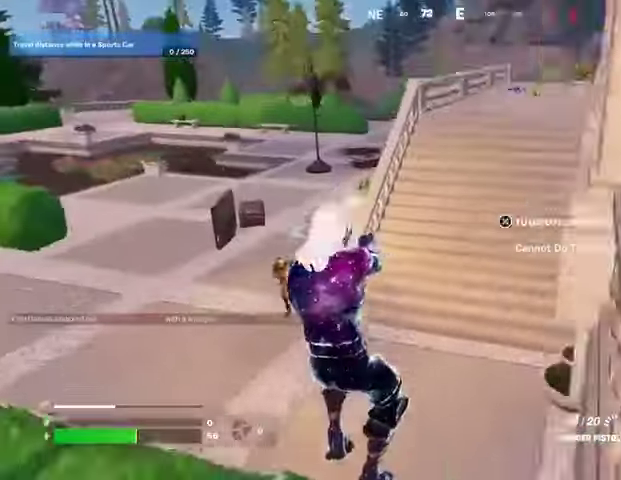
{"buttons": [], "left_stick": "left", "right_stick": "center", "events": [[367, "left_stick", "left"]]}
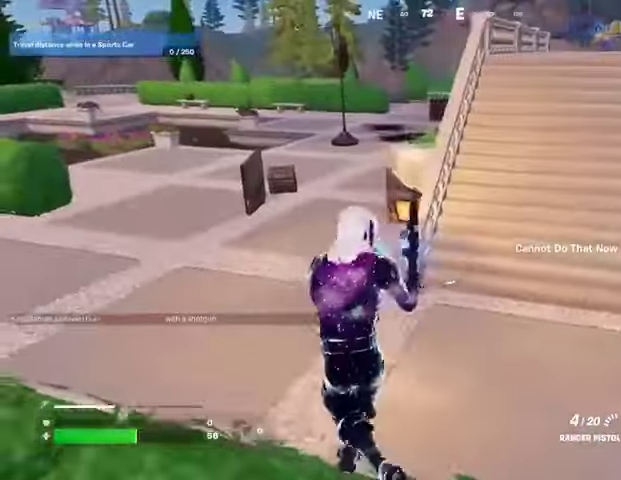
{"buttons": [], "left_stick": "right", "right_stick": "center", "events": [[233, "right_stick", "up-right"], [333, "right_stick", "center"], [367, "left_stick", "down"], [467, "left_stick", "right"]]}
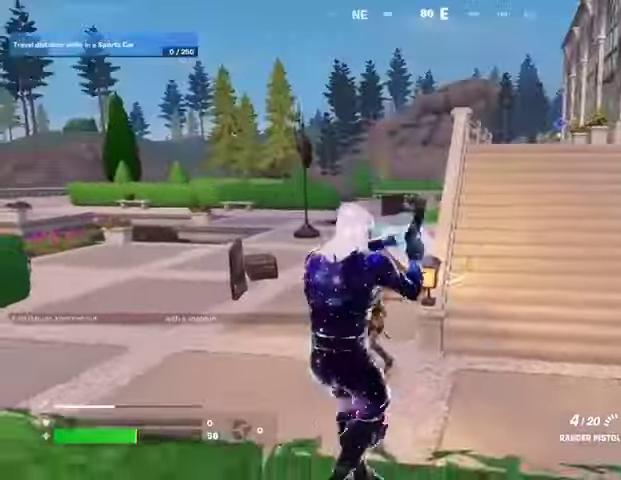
{"buttons": [], "left_stick": "up-left", "right_stick": "up-left", "events": [[67, "right_stick", "down-left"], [200, "left_stick", "up"], [200, "right_stick", "center"], [333, "left_stick", "up-left"], [433, "right_stick", "up-left"]]}
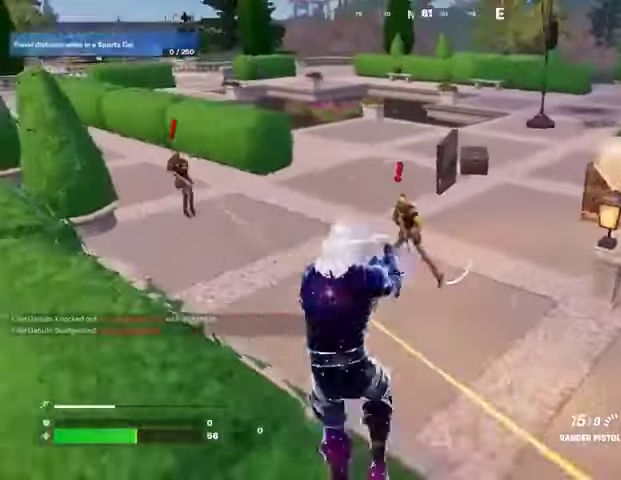
{"buttons": ["L2", "R2", "R3"], "left_stick": "center", "right_stick": "up-left", "events": [[100, "right_stick", "center"], [233, "left_stick", "up"], [267, "L2", "down"], [267, "right_stick", "up"], [300, "R2", "down"], [367, "left_stick", "center"], [367, "right_stick", "down-left"], [467, "R3", "down"], [467, "right_stick", "up-left"]]}
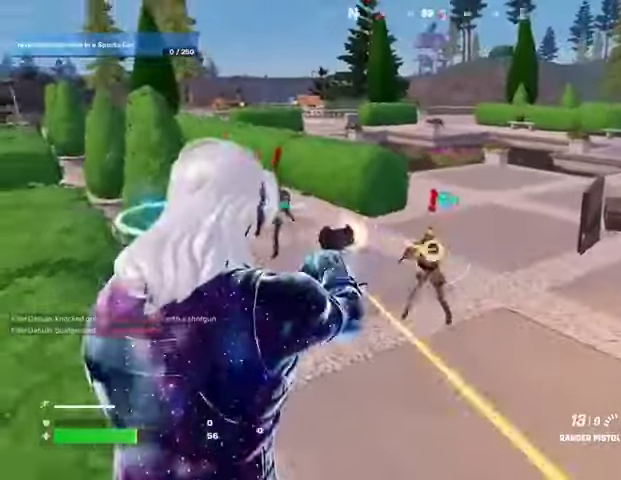
{"buttons": ["R1", "R2", "R3"], "left_stick": "up-left", "right_stick": "center", "events": [[67, "R3", "up"], [333, "L1", "down"], [433, "left_stick", "up-left"], [467, "R3", "down"], [500, "L1", "up"], [500, "L2", "up"], [500, "R1", "down"], [500, "right_stick", "center"]]}
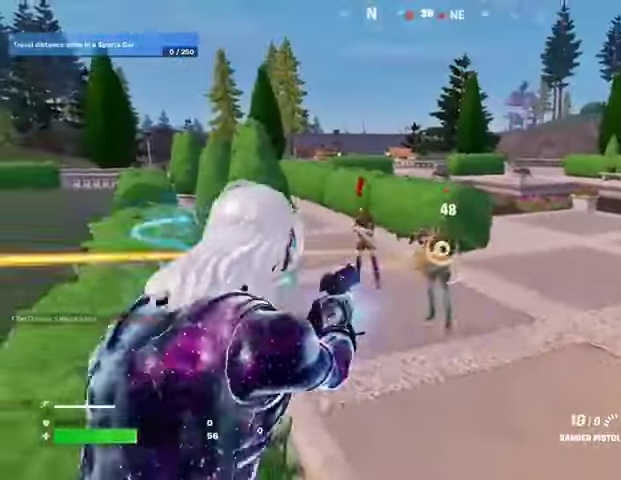
{"buttons": ["L2", "R2"], "left_stick": "center", "right_stick": "center", "events": [[67, "R1", "up"], [67, "R3", "up"], [100, "R2", "up"], [100, "right_stick", "left"], [200, "right_stick", "center"], [233, "L2", "down"], [300, "R3", "down"], [333, "left_stick", "center"], [367, "R3", "up"], [400, "right_stick", "up-left"], [433, "L1", "down"], [433, "R2", "down"], [467, "right_stick", "center"], [500, "L1", "up"]]}
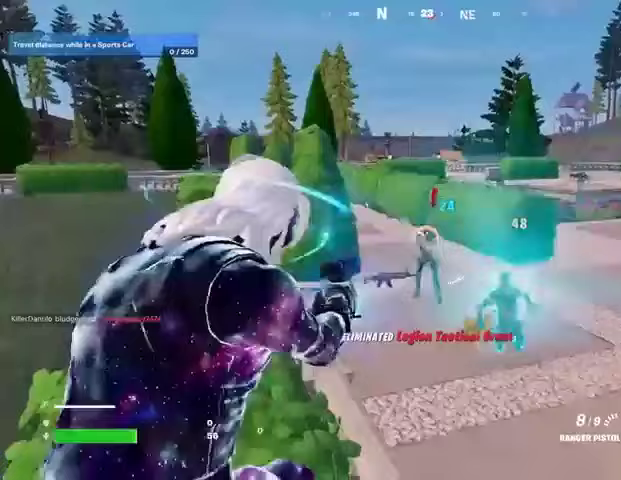
{"buttons": ["L2", "R2"], "left_stick": "center", "right_stick": "center", "events": [[300, "R3", "down"], [300, "right_stick", "down"], [400, "R3", "up"], [400, "right_stick", "center"]]}
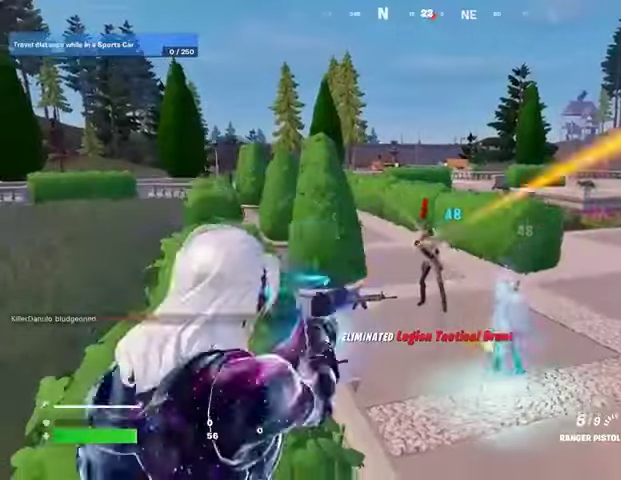
{"buttons": ["CROSS"], "left_stick": "up", "right_stick": "center", "events": [[233, "R3", "down"], [233, "left_stick", "up"], [333, "L1", "down"], [333, "R3", "up"], [367, "L2", "up"], [367, "R2", "up"], [433, "L1", "up"], [467, "CROSS", "down"]]}
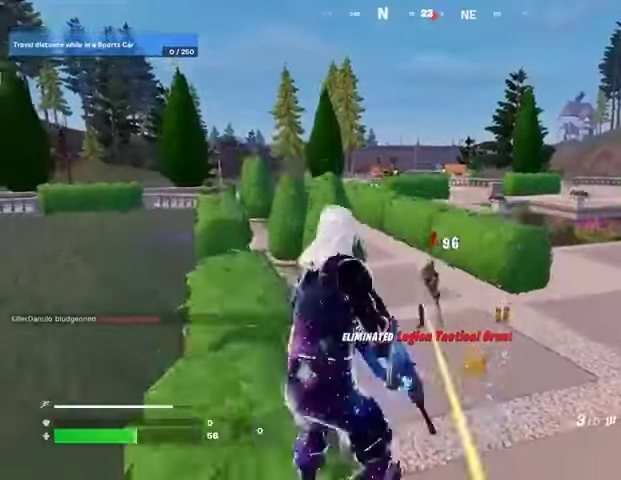
{"buttons": [], "left_stick": "center", "right_stick": "center", "events": [[33, "CROSS", "up"], [33, "L3", "down"], [33, "right_stick", "down-left"], [133, "right_stick", "center"], [167, "L3", "up"], [233, "left_stick", "center"]]}
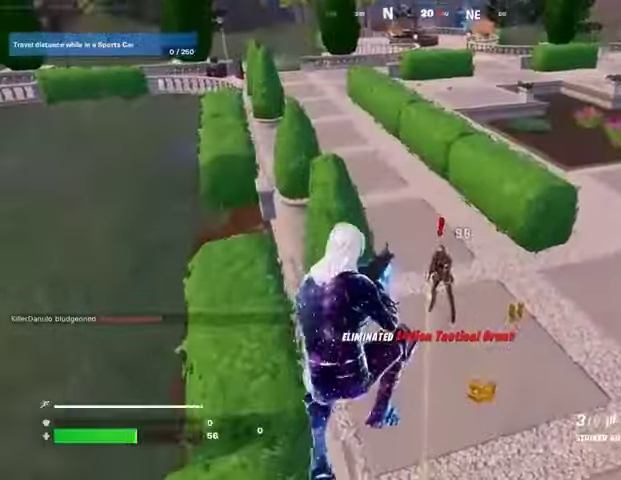
{"buttons": [], "left_stick": "up", "right_stick": "up", "events": [[100, "left_stick", "up-right"], [167, "right_stick", "up"], [233, "R2", "down"], [233, "right_stick", "center"], [300, "left_stick", "up"], [333, "R2", "up"], [367, "right_stick", "up"]]}
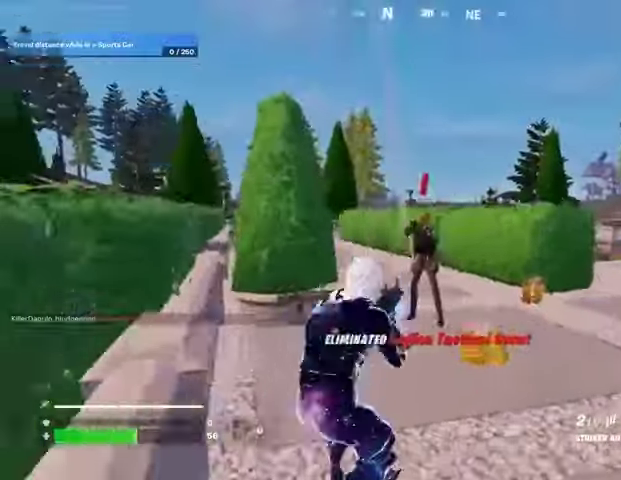
{"buttons": [], "left_stick": "up-left", "right_stick": "down-left", "events": [[33, "right_stick", "center"], [133, "R2", "down"], [200, "R2", "up"], [233, "right_stick", "down-left"], [467, "left_stick", "up-left"]]}
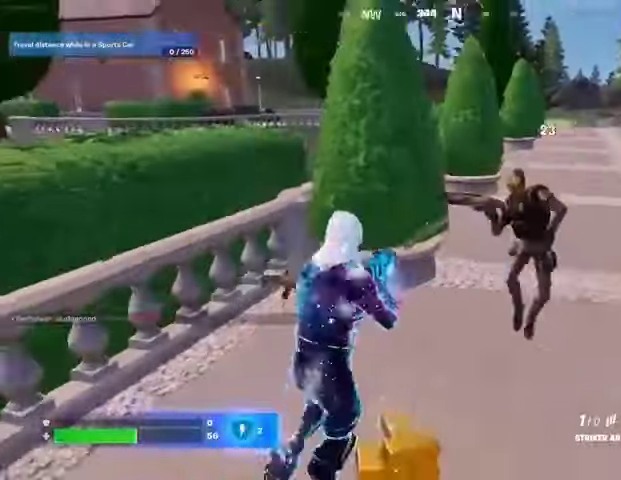
{"buttons": [], "left_stick": "down-left", "right_stick": "center", "events": [[33, "left_stick", "left"], [67, "right_stick", "center"], [167, "left_stick", "down-left"], [233, "SQUARE", "down"], [333, "SQUARE", "up"]]}
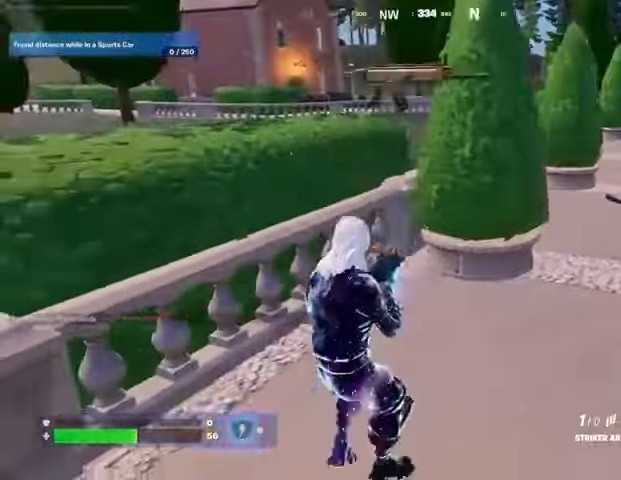
{"buttons": [], "left_stick": "right", "right_stick": "center", "events": [[233, "right_stick", "right"], [300, "CROSS", "down"], [300, "left_stick", "down-right"], [367, "left_stick", "right"], [400, "CROSS", "up"], [433, "right_stick", "center"]]}
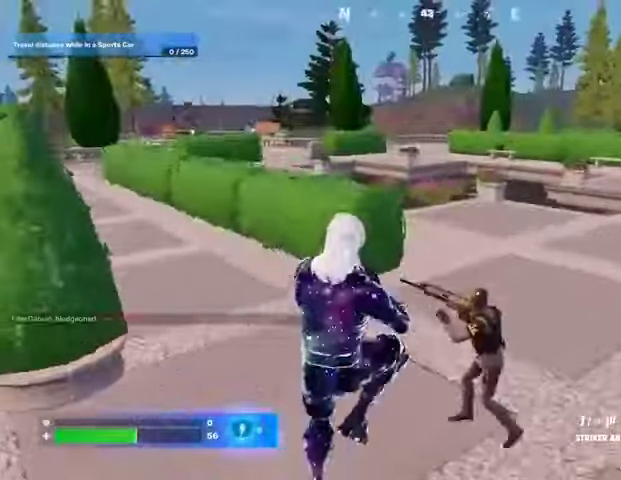
{"buttons": [], "left_stick": "right", "right_stick": "center", "events": [[100, "L1", "down"], [100, "left_stick", "down-right"], [167, "L1", "up"], [233, "L1", "down"], [300, "L1", "up"], [400, "left_stick", "right"]]}
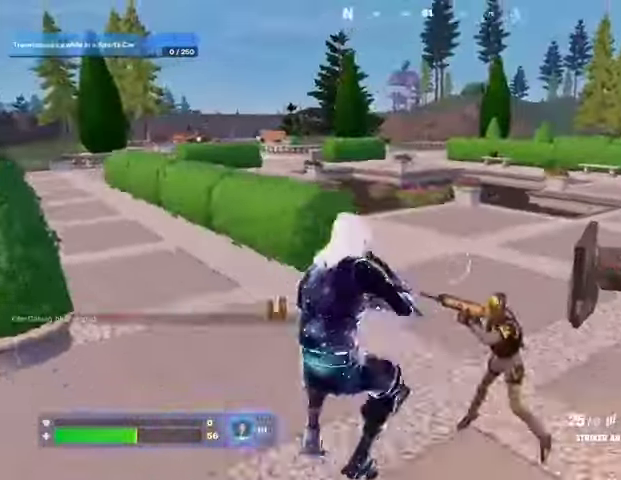
{"buttons": [], "left_stick": "up-left", "right_stick": "right", "events": [[100, "right_stick", "up-right"], [167, "R2", "down"], [200, "right_stick", "center"], [233, "R2", "up"], [267, "left_stick", "up"], [300, "L3", "down"], [367, "L3", "up"], [367, "right_stick", "right"], [433, "left_stick", "up-left"]]}
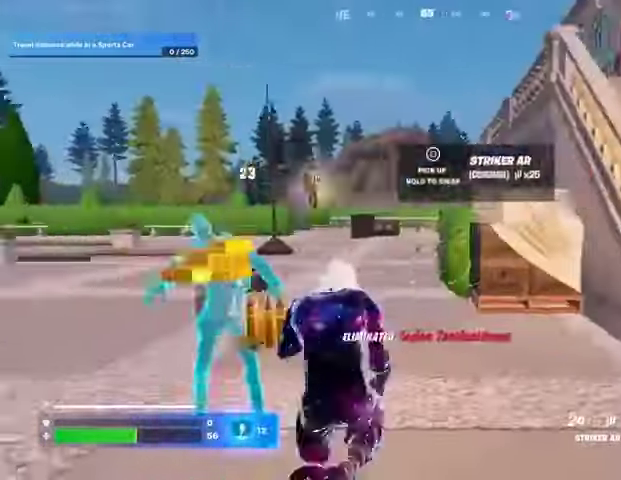
{"buttons": [], "left_stick": "up-right", "right_stick": "center", "events": [[33, "right_stick", "center"], [100, "right_stick", "left"], [233, "right_stick", "right"], [267, "left_stick", "up-right"], [500, "right_stick", "center"]]}
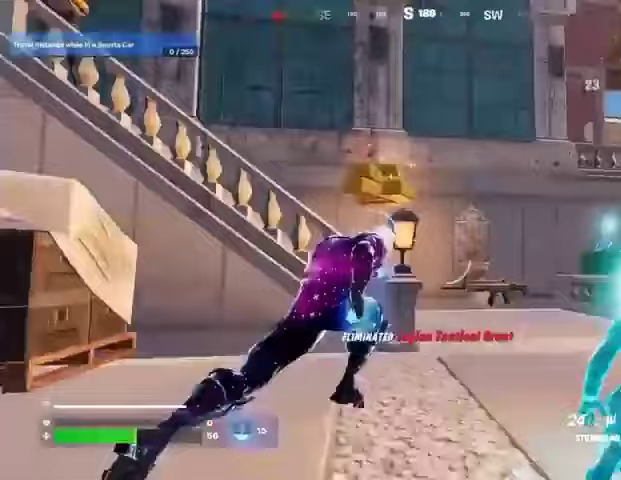
{"buttons": [], "left_stick": "up", "right_stick": "left", "events": [[33, "CROSS", "down"], [33, "left_stick", "up"], [100, "CROSS", "up"], [100, "right_stick", "left"], [200, "left_stick", "center"], [267, "right_stick", "center"], [433, "right_stick", "left"], [467, "left_stick", "up"]]}
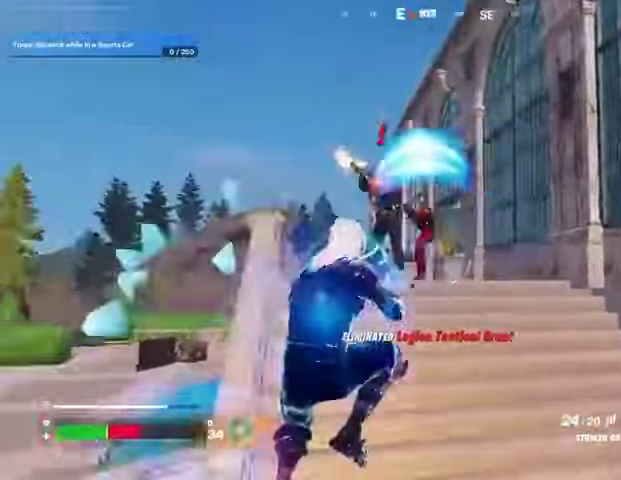
{"buttons": ["L2", "R2"], "left_stick": "left", "right_stick": "center", "events": [[33, "right_stick", "up-left"], [67, "R2", "down"], [367, "right_stick", "center"], [400, "L2", "down"], [500, "left_stick", "left"]]}
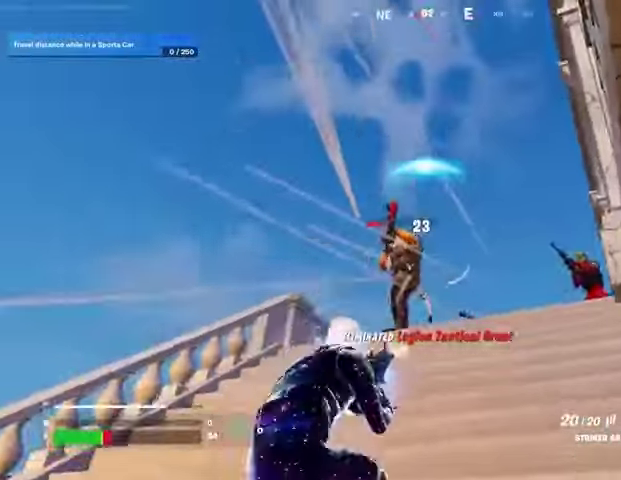
{"buttons": [], "left_stick": "center", "right_stick": "left", "events": [[33, "right_stick", "up-left"], [100, "left_stick", "down-left"], [133, "R3", "down"], [167, "right_stick", "right"], [200, "left_stick", "center"], [267, "R3", "up"], [300, "right_stick", "center"], [367, "right_stick", "left"], [400, "L2", "up"], [500, "R2", "up"]]}
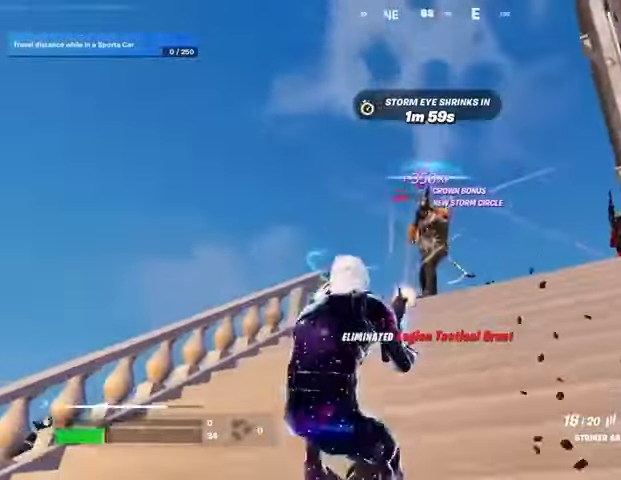
{"buttons": ["L2", "R2"], "left_stick": "left", "right_stick": "up-left", "events": [[33, "L2", "down"], [33, "right_stick", "center"], [100, "right_stick", "up-right"], [167, "R2", "down"], [233, "right_stick", "up-left"], [367, "R1", "down"], [500, "R1", "up"], [500, "left_stick", "left"]]}
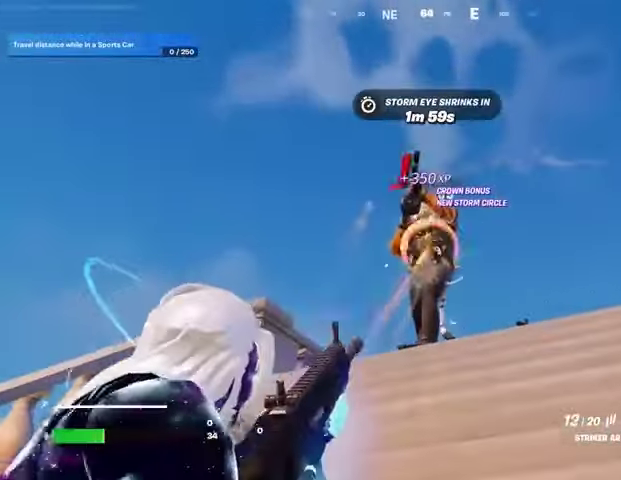
{"buttons": ["L2", "R2"], "left_stick": "center", "right_stick": "center", "events": [[67, "L1", "down"], [67, "right_stick", "center"], [100, "left_stick", "center"], [200, "right_stick", "up"], [233, "L1", "up"], [333, "right_stick", "center"], [367, "R1", "down"], [433, "R1", "up"]]}
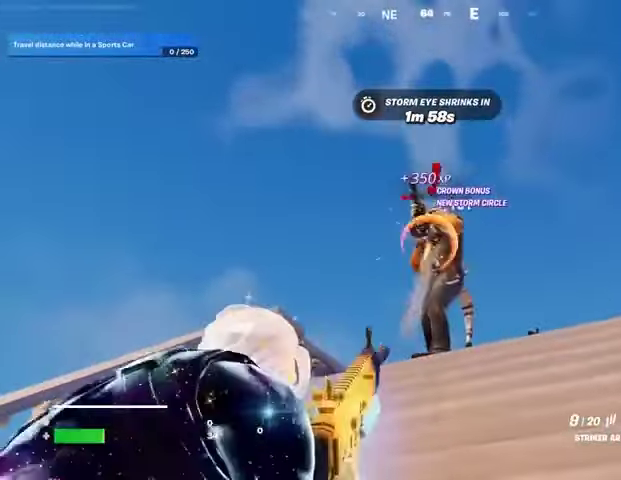
{"buttons": ["L2", "R2"], "left_stick": "center", "right_stick": "up-right", "events": [[33, "right_stick", "up-right"], [267, "right_stick", "center"], [467, "right_stick", "up-right"]]}
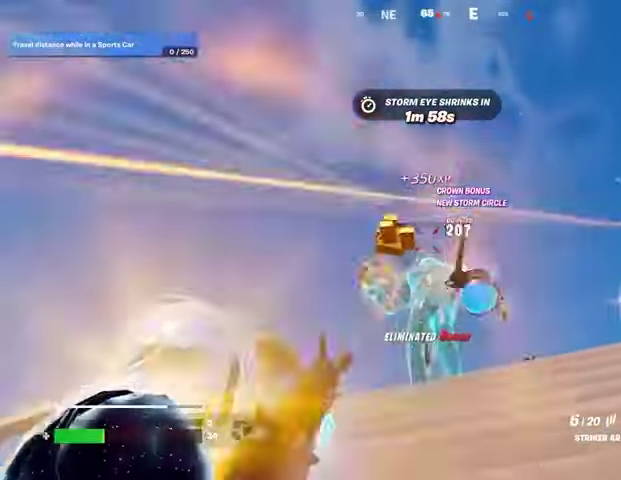
{"buttons": [], "left_stick": "up", "right_stick": "center", "events": [[167, "L2", "up"], [167, "R2", "up"], [167, "left_stick", "up-left"], [167, "right_stick", "down"], [200, "L3", "down"], [200, "R3", "down"], [300, "L3", "up"], [300, "R3", "up"], [300, "left_stick", "up"], [333, "right_stick", "down-right"], [467, "right_stick", "center"]]}
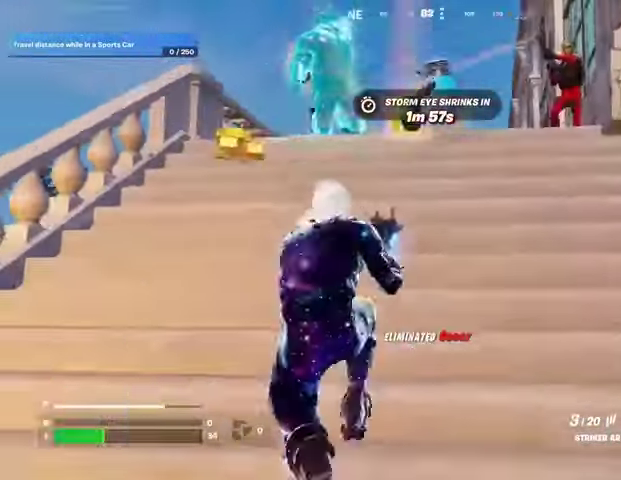
{"buttons": ["L3"], "left_stick": "up-left", "right_stick": "center", "events": [[33, "left_stick", "up-left"], [133, "left_stick", "up"], [167, "SQUARE", "down"], [267, "SQUARE", "up"], [300, "left_stick", "up-left"], [333, "SQUARE", "down"], [400, "SQUARE", "up"], [400, "right_stick", "down-left"], [467, "L3", "down"], [467, "right_stick", "center"]]}
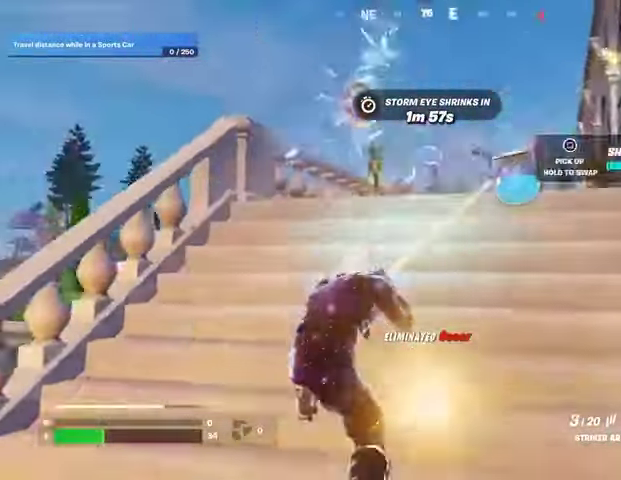
{"buttons": ["SQUARE"], "left_stick": "up-left", "right_stick": "center", "events": [[67, "L3", "up"], [300, "SQUARE", "down"], [300, "left_stick", "up-right"], [400, "SQUARE", "up"], [467, "SQUARE", "down"], [467, "left_stick", "up-left"]]}
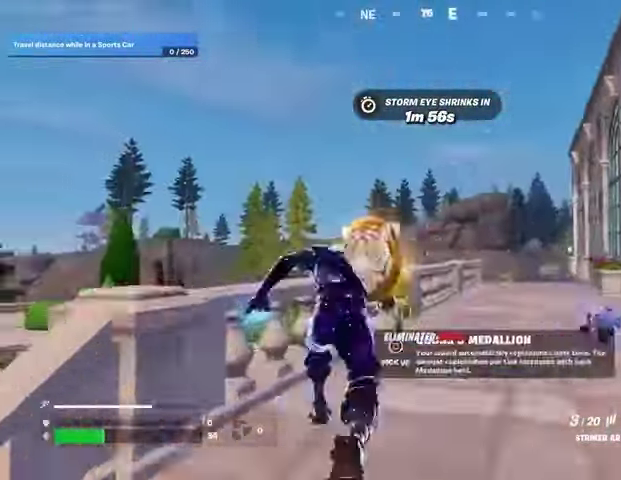
{"buttons": [], "left_stick": "up-left", "right_stick": "right", "events": [[33, "SQUARE", "up"], [100, "left_stick", "up-right"], [167, "right_stick", "right"], [200, "left_stick", "up"], [300, "left_stick", "up-left"]]}
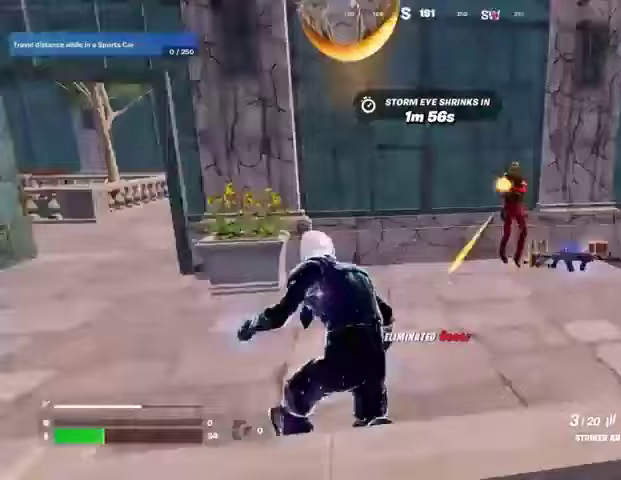
{"buttons": [], "left_stick": "down-left", "right_stick": "center", "events": [[100, "right_stick", "center"], [300, "left_stick", "down-left"], [300, "right_stick", "up-right"], [400, "right_stick", "center"]]}
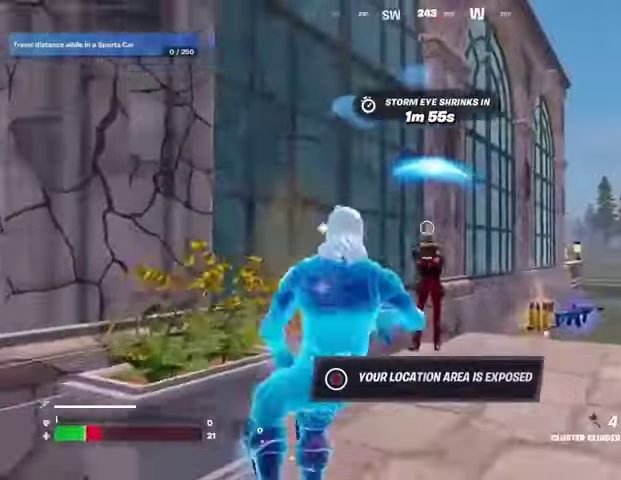
{"buttons": ["CROSS", "R1"], "left_stick": "up", "right_stick": "center", "events": [[200, "left_stick", "right"], [300, "R1", "down"], [333, "R1", "up"], [433, "CROSS", "down"], [433, "left_stick", "up"], [467, "R1", "down"]]}